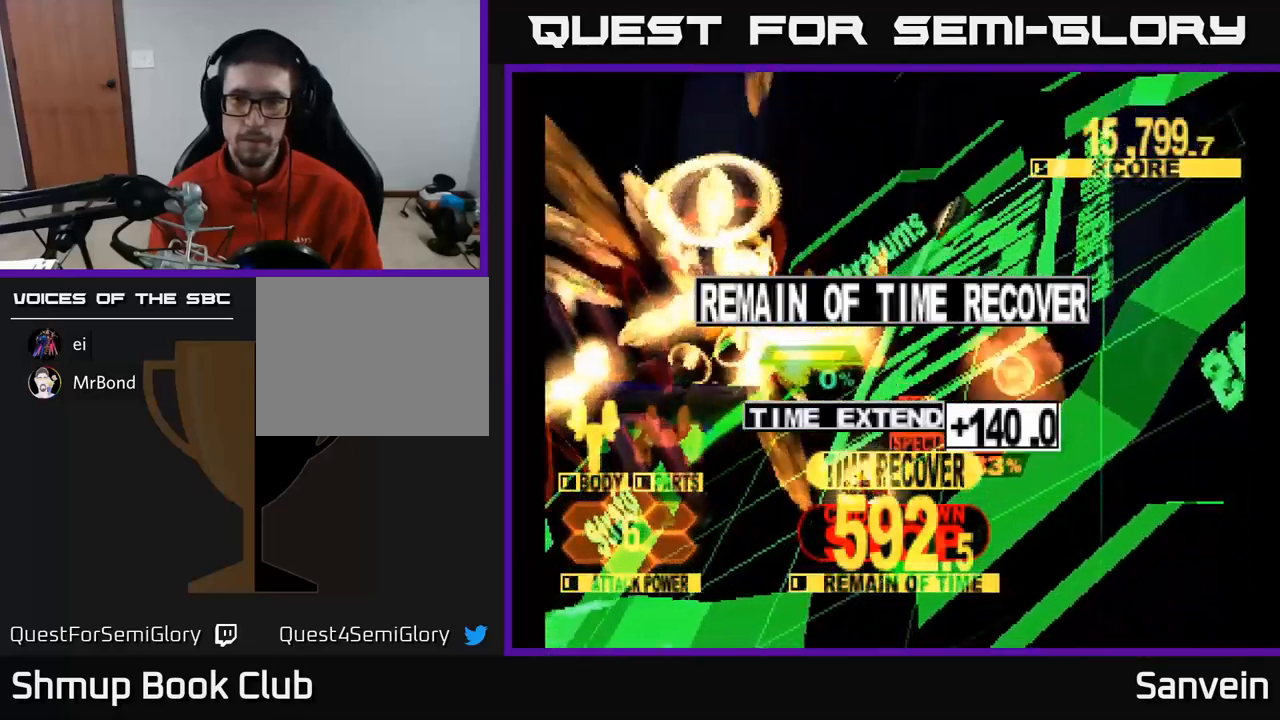
Gameplay with a controller (Xbox layout); each line is a JSON object with the inputs held at the frame after it. "events" lists button and stick changes between this image and that frame as [ms after this image, input, new state], when the widget could be followed in between.
{"buttons": ["A"], "left_stick": "center", "right_stick": "center", "events": [[33, "A", "up"], [100, "A", "down"], [200, "A", "up"], [283, "A", "down"], [383, "A", "up"], [500, "A", "down"]]}
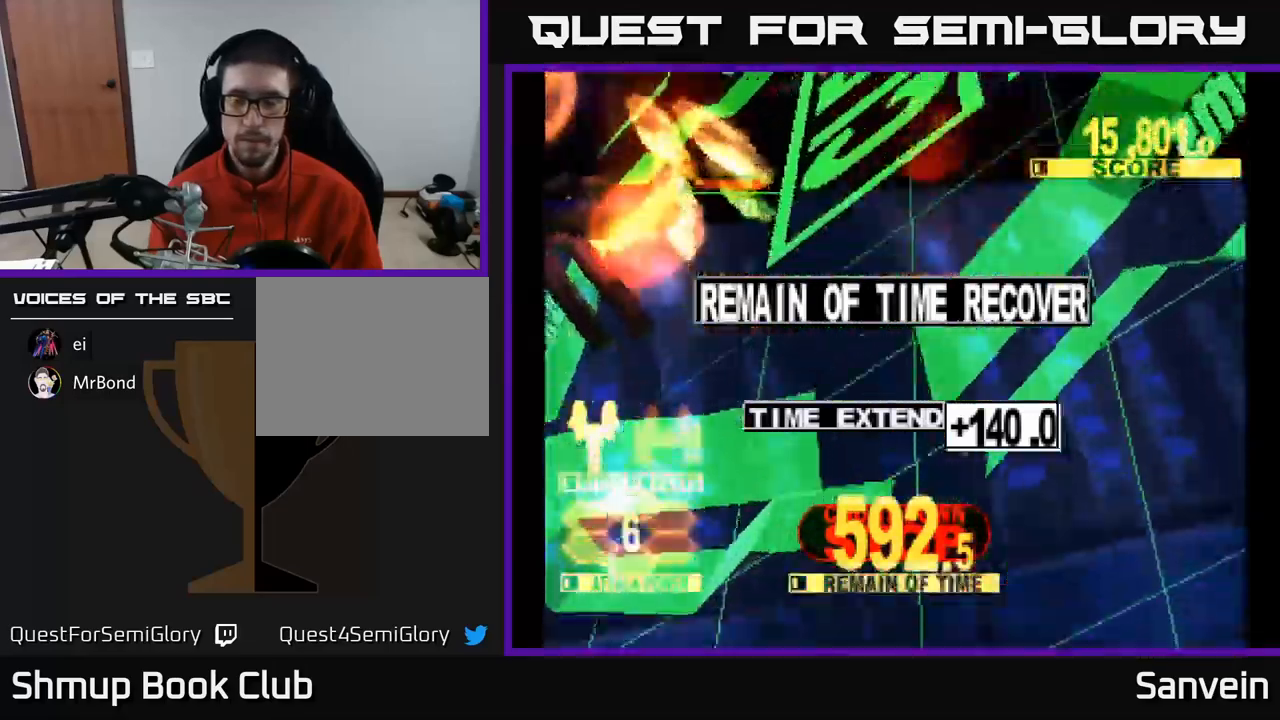
{"buttons": ["X"], "left_stick": "center", "right_stick": "center", "events": [[83, "A", "up"], [183, "A", "down"], [267, "A", "up"], [350, "A", "down"], [467, "A", "up"], [467, "X", "down"]]}
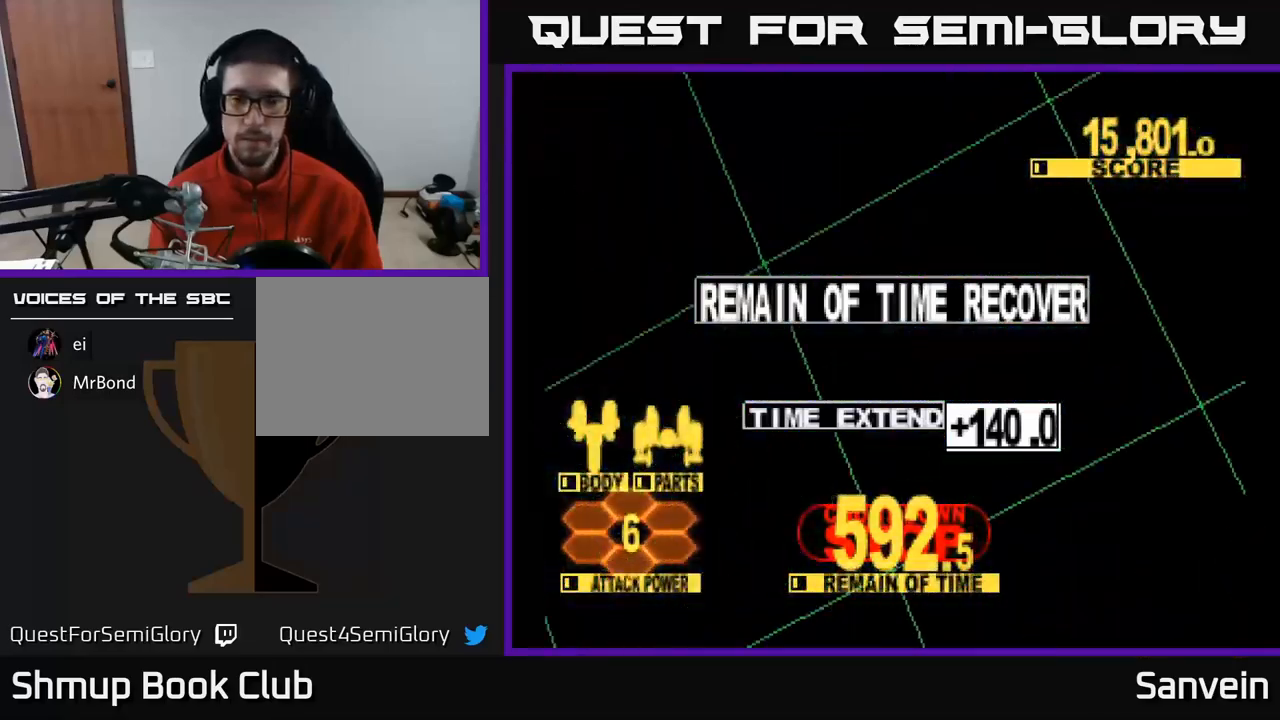
{"buttons": ["A"], "left_stick": "center", "right_stick": "center", "events": [[167, "A", "down"], [167, "X", "up"], [267, "X", "down"], [283, "A", "up"], [400, "A", "down"], [417, "X", "up"]]}
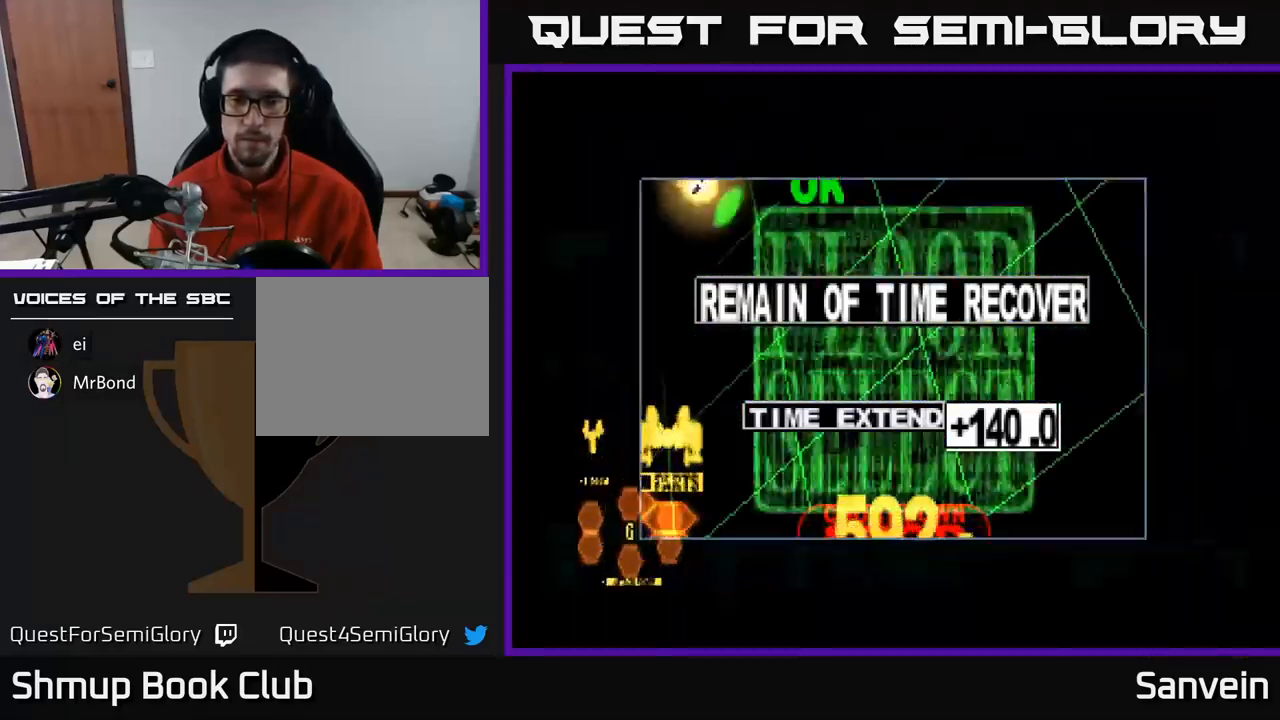
{"buttons": [], "left_stick": "center", "right_stick": "center", "events": [[17, "A", "up"]]}
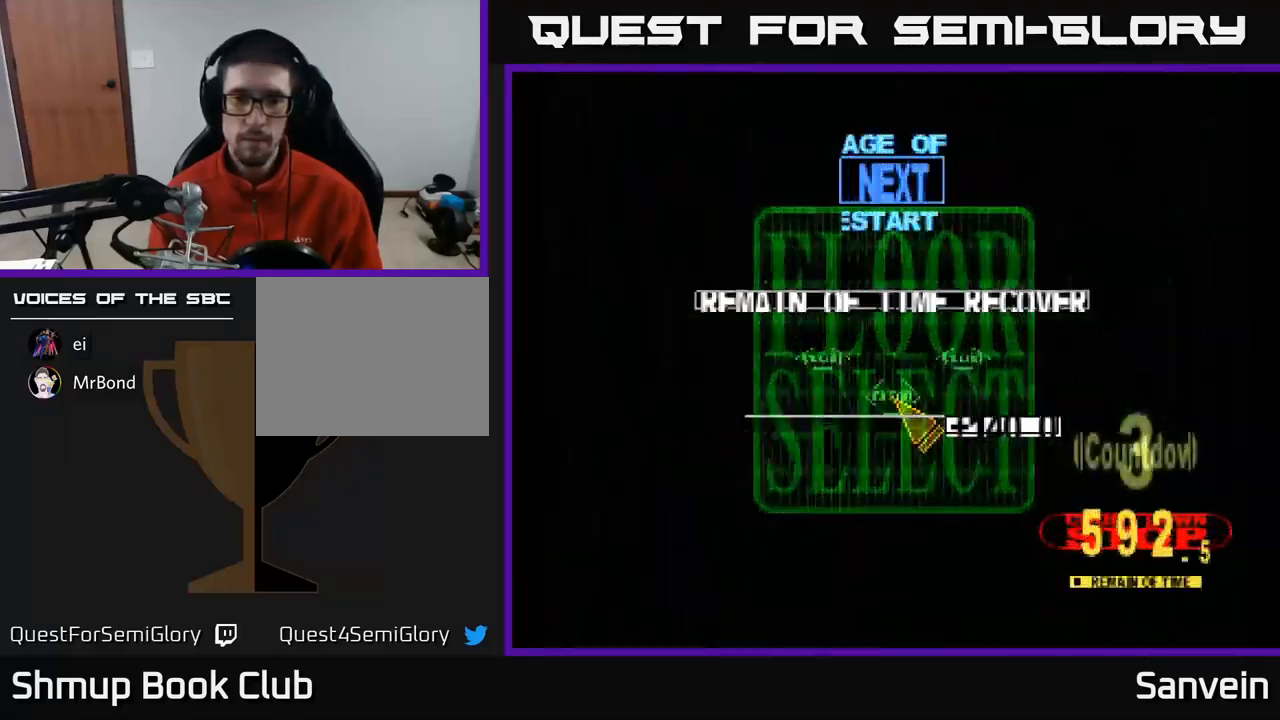
{"buttons": ["DPAD_UP"], "left_stick": "center", "right_stick": "center", "events": [[183, "DPAD_UP", "down"]]}
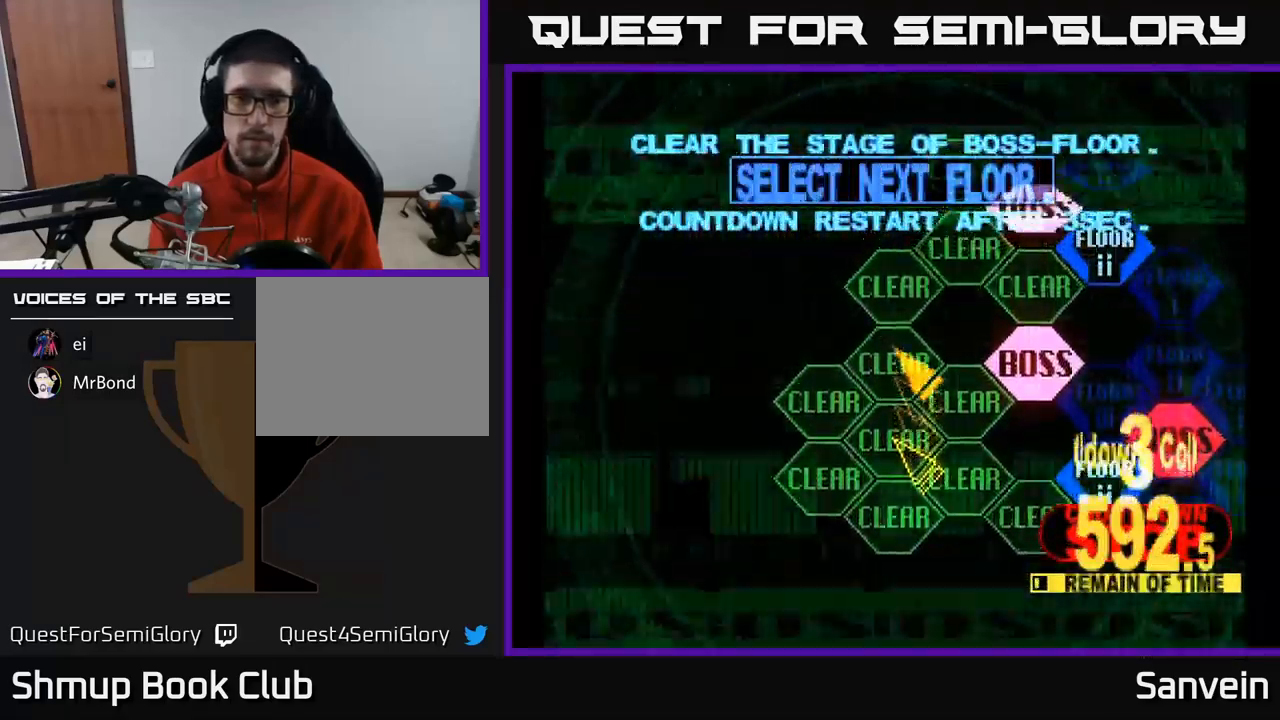
{"buttons": ["DPAD_UP"], "left_stick": "center", "right_stick": "center", "events": [[217, "DPAD_RIGHT", "down"], [483, "DPAD_RIGHT", "up"]]}
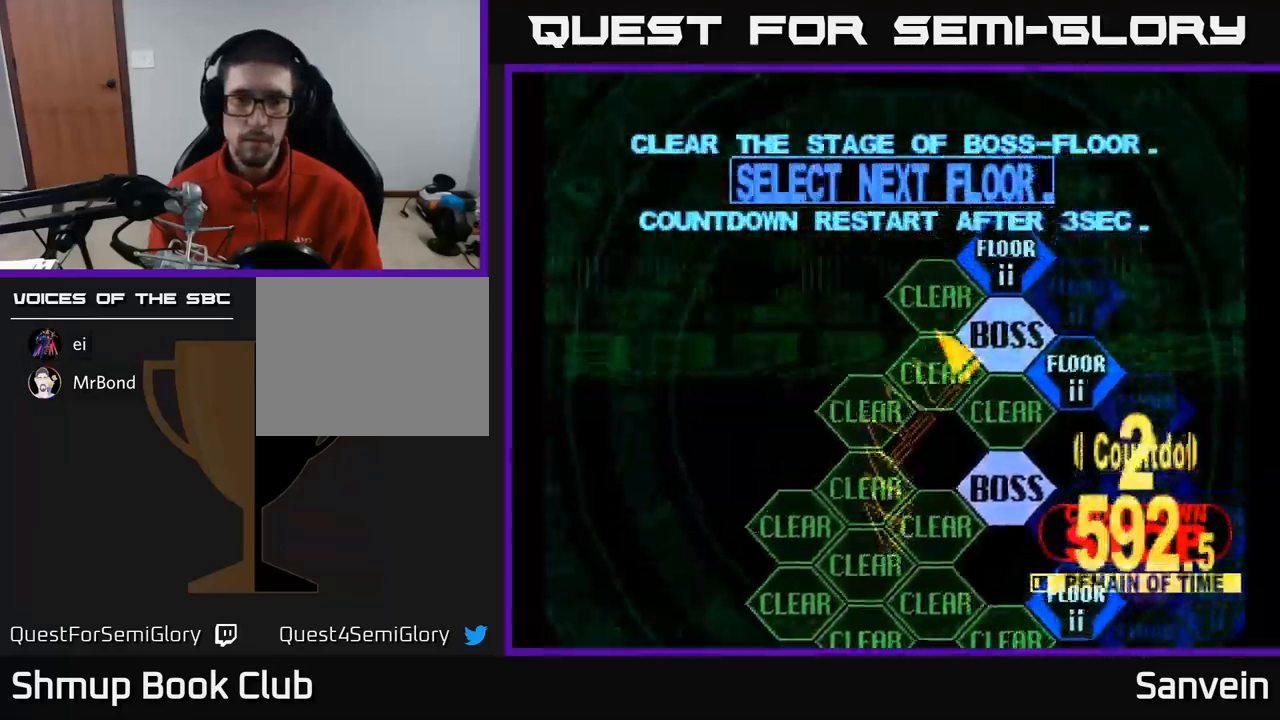
{"buttons": [], "left_stick": "center", "right_stick": "center", "events": [[50, "DPAD_RIGHT", "down"], [183, "DPAD_UP", "up"], [233, "DPAD_RIGHT", "up"], [250, "A", "down"], [350, "A", "up"]]}
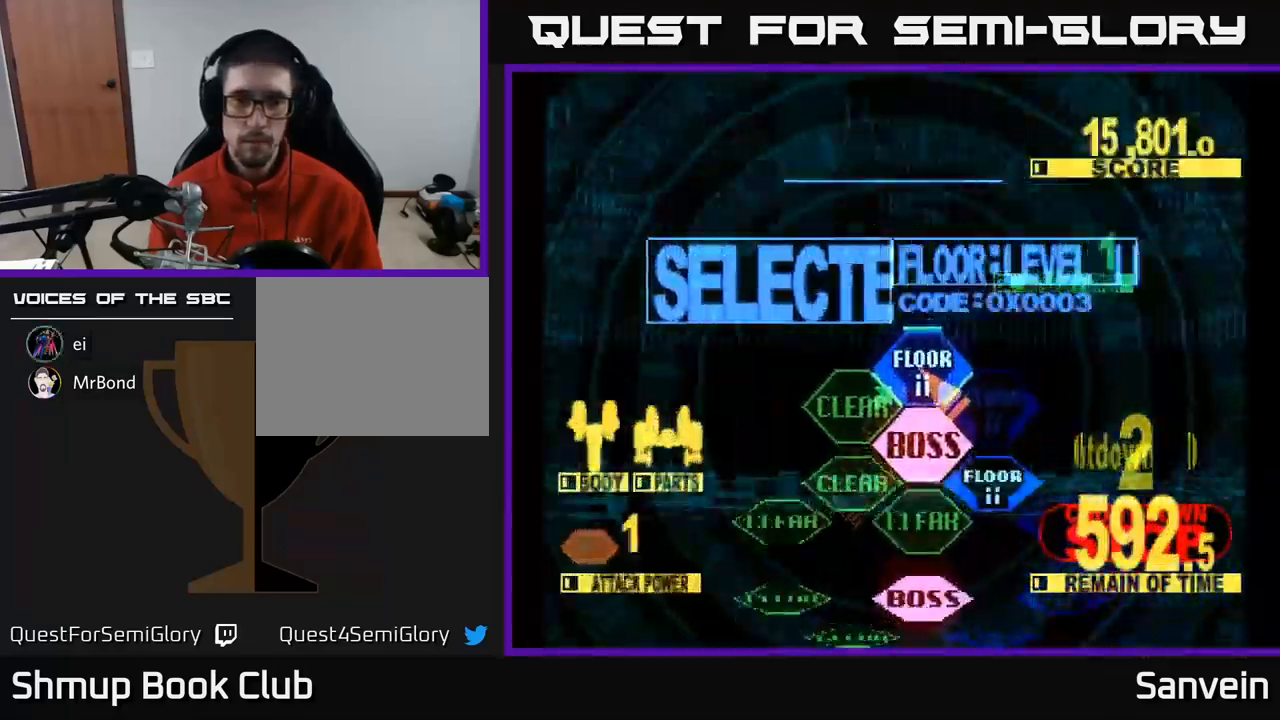
{"buttons": ["X", "DPAD_UP"], "left_stick": "center", "right_stick": "center", "events": [[100, "DPAD_UP", "down"], [133, "X", "down"]]}
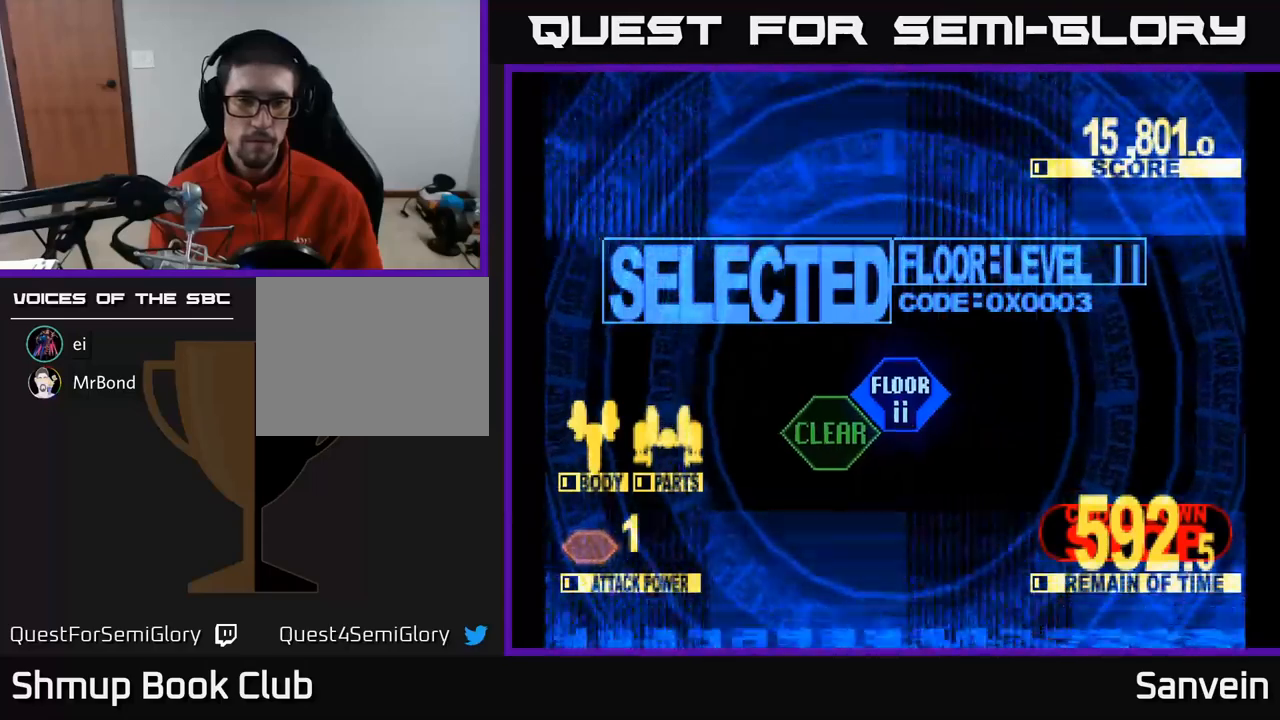
{"buttons": ["X", "DPAD_UP"], "left_stick": "center", "right_stick": "center", "events": []}
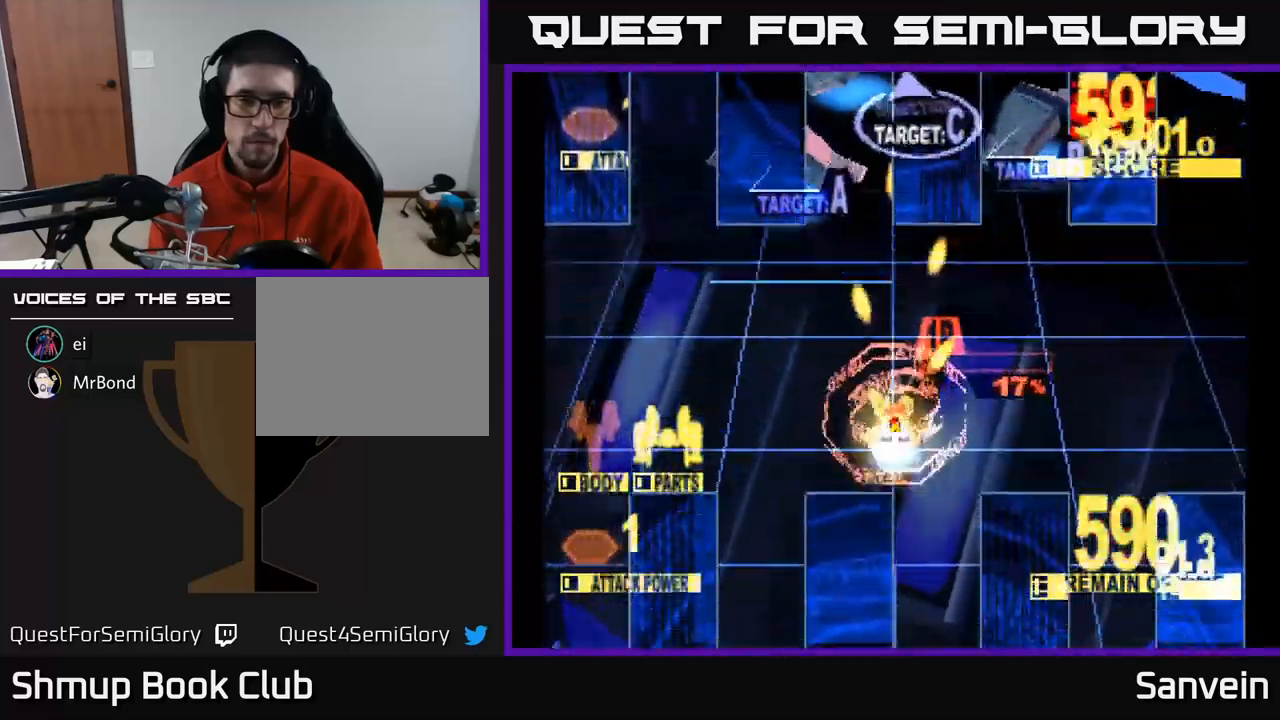
{"buttons": ["X", "DPAD_UP"], "left_stick": "center", "right_stick": "center", "events": [[300, "DPAD_LEFT", "down"], [367, "DPAD_LEFT", "up"]]}
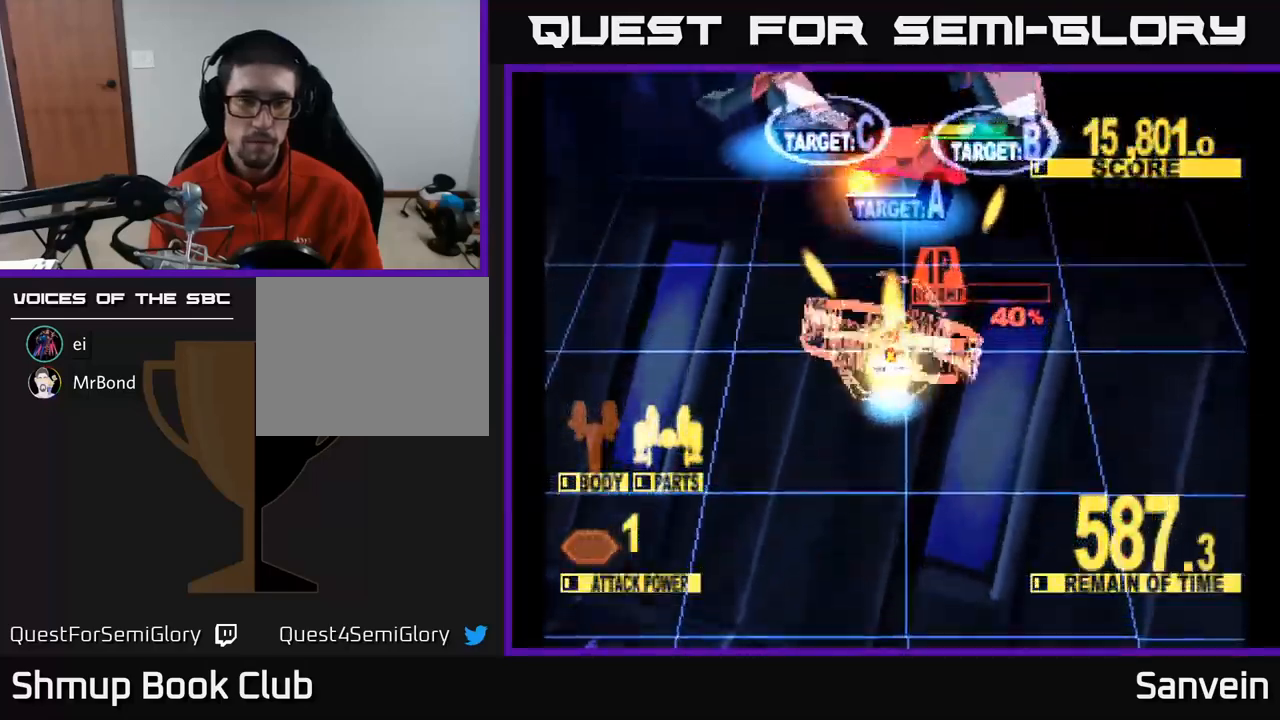
{"buttons": ["X", "DPAD_DOWN"], "left_stick": "center", "right_stick": "center", "events": [[17, "DPAD_RIGHT", "down"], [350, "DPAD_UP", "up"], [383, "DPAD_DOWN", "down"], [400, "DPAD_RIGHT", "up"]]}
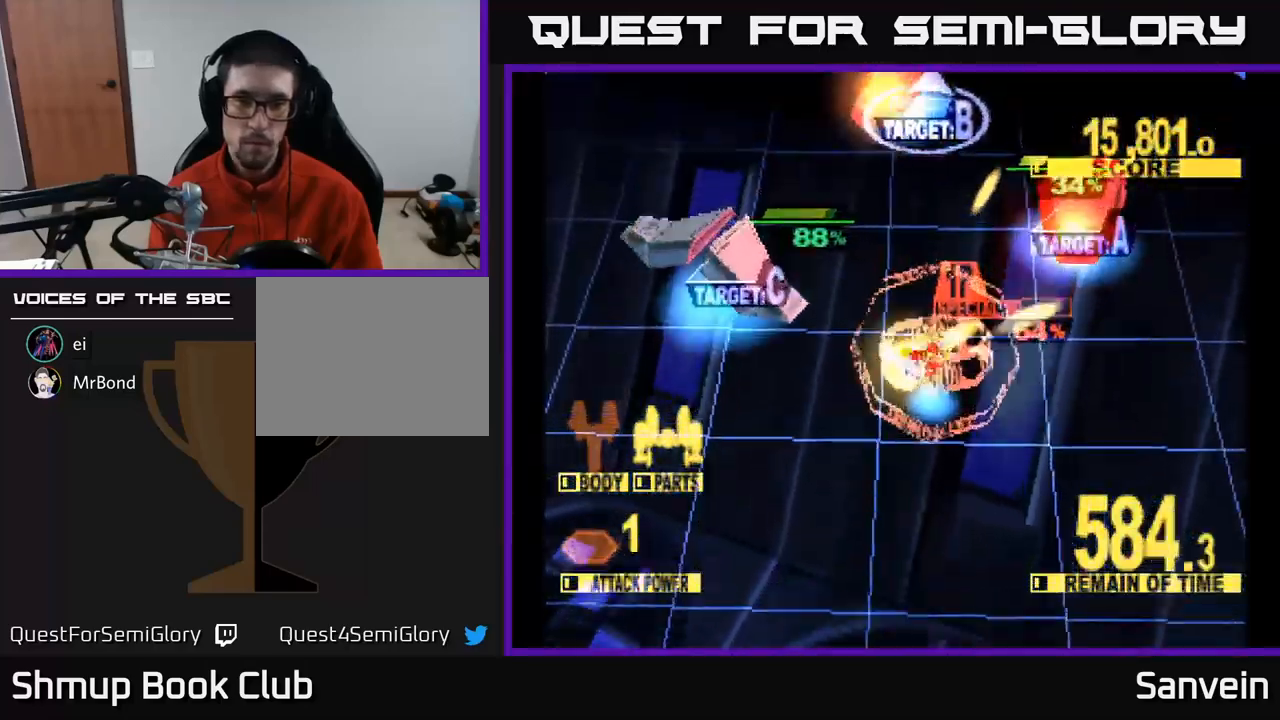
{"buttons": ["X", "DPAD_LEFT"], "left_stick": "center", "right_stick": "center", "events": [[50, "DPAD_RIGHT", "down"], [117, "DPAD_RIGHT", "up"], [167, "DPAD_LEFT", "down"], [450, "DPAD_DOWN", "up"]]}
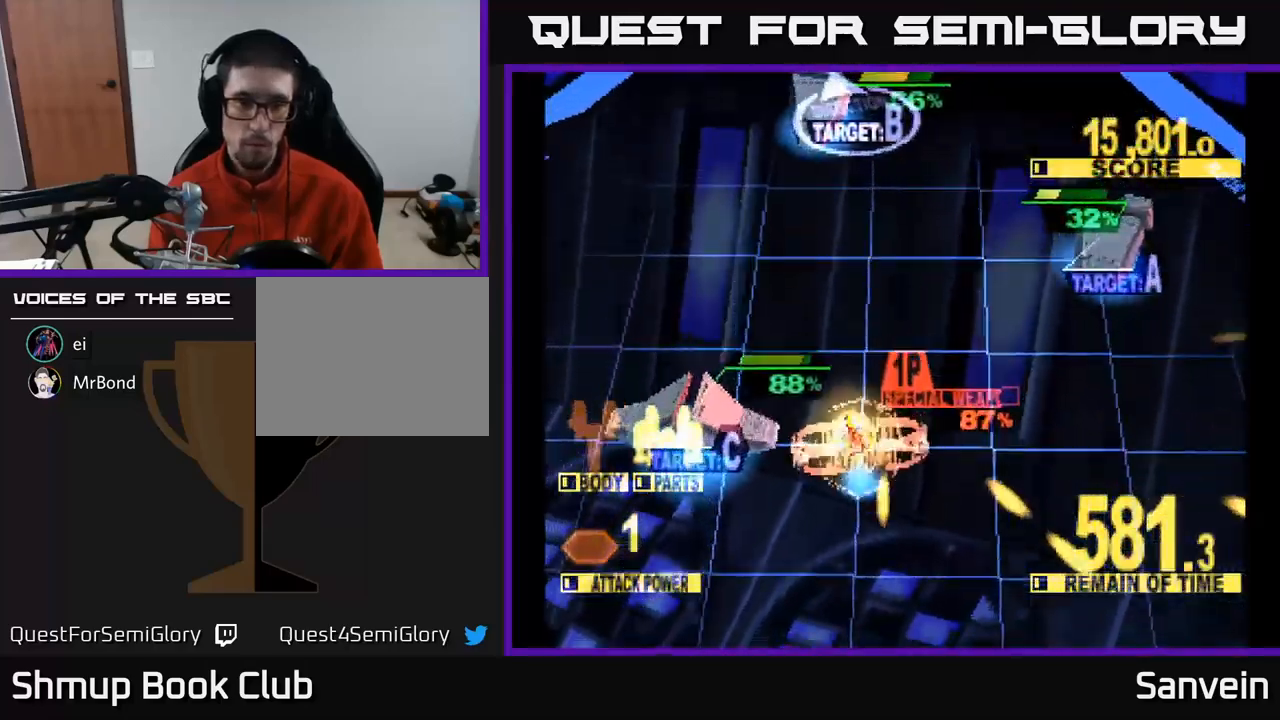
{"buttons": ["X", "DPAD_DOWN", "DPAD_LEFT"], "left_stick": "center", "right_stick": "center", "events": [[117, "DPAD_DOWN", "down"], [400, "DPAD_DOWN", "up"], [467, "DPAD_DOWN", "down"]]}
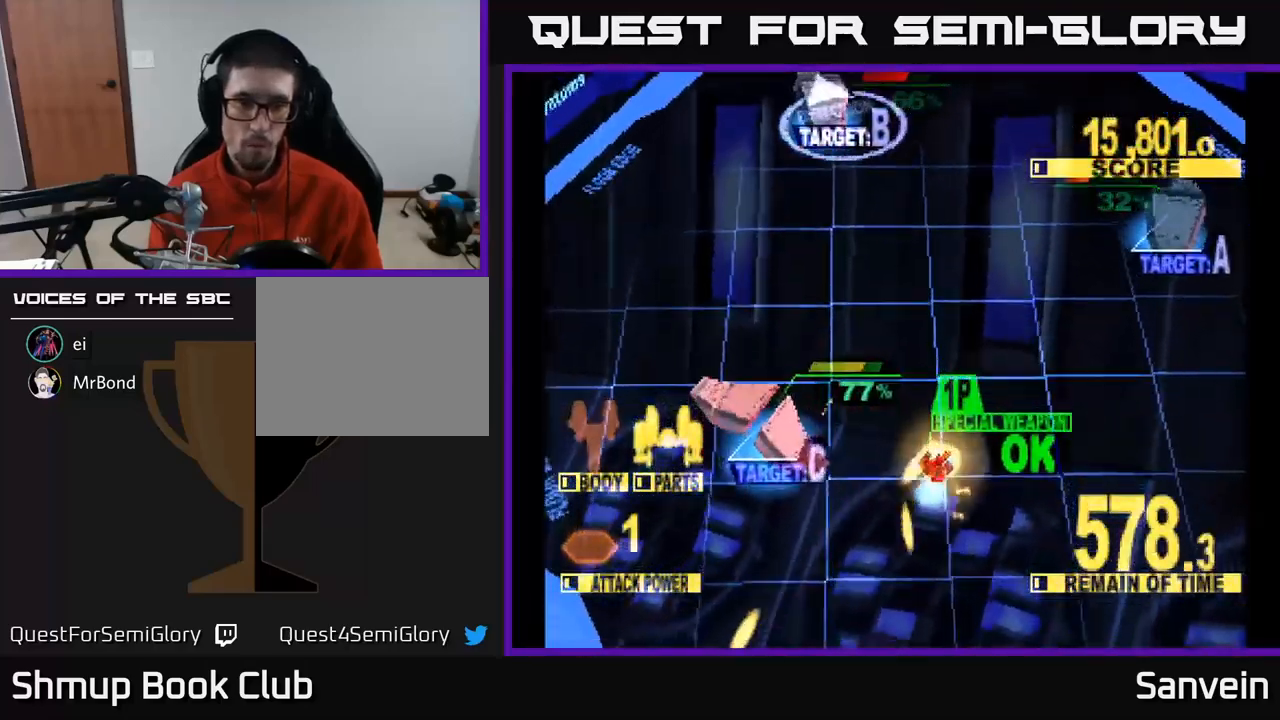
{"buttons": ["A", "X", "DPAD_DOWN", "DPAD_RIGHT"], "left_stick": "center", "right_stick": "center"}
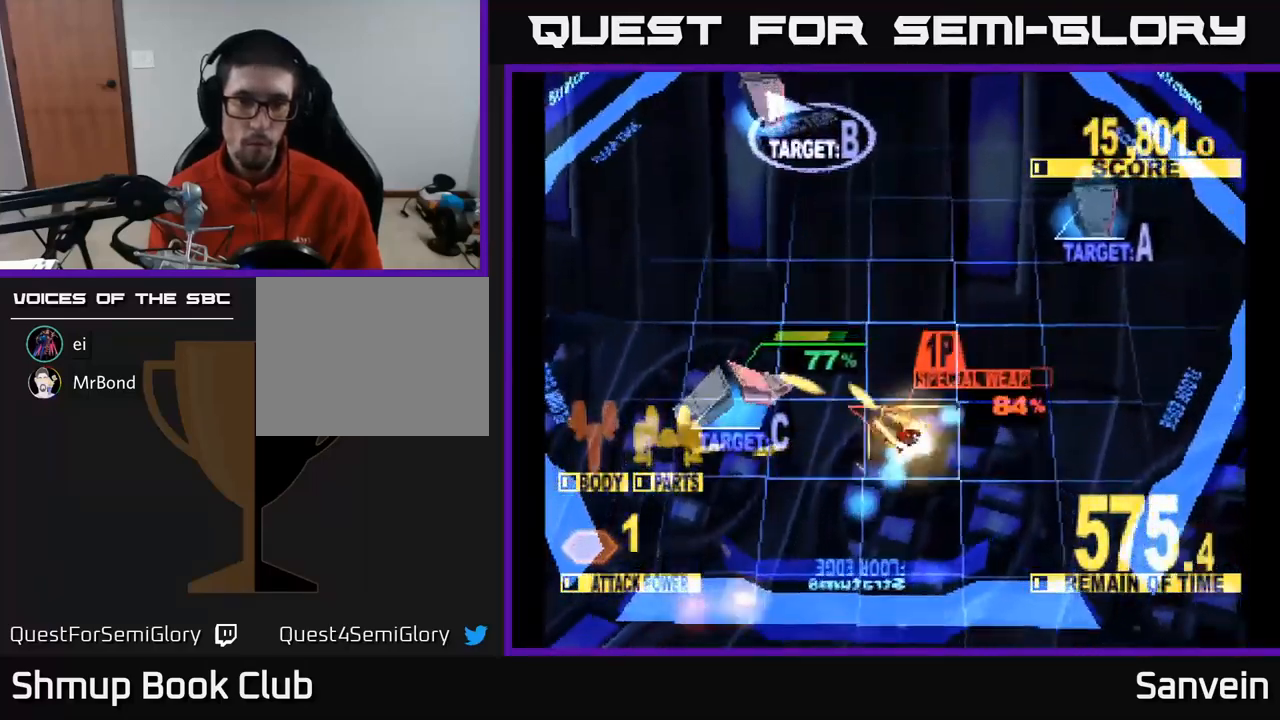
{"buttons": ["X", "DPAD_UP"], "left_stick": "center", "right_stick": "center", "events": [[17, "A", "up"], [83, "DPAD_DOWN", "up"], [167, "DPAD_UP", "down"], [483, "DPAD_RIGHT", "up"]]}
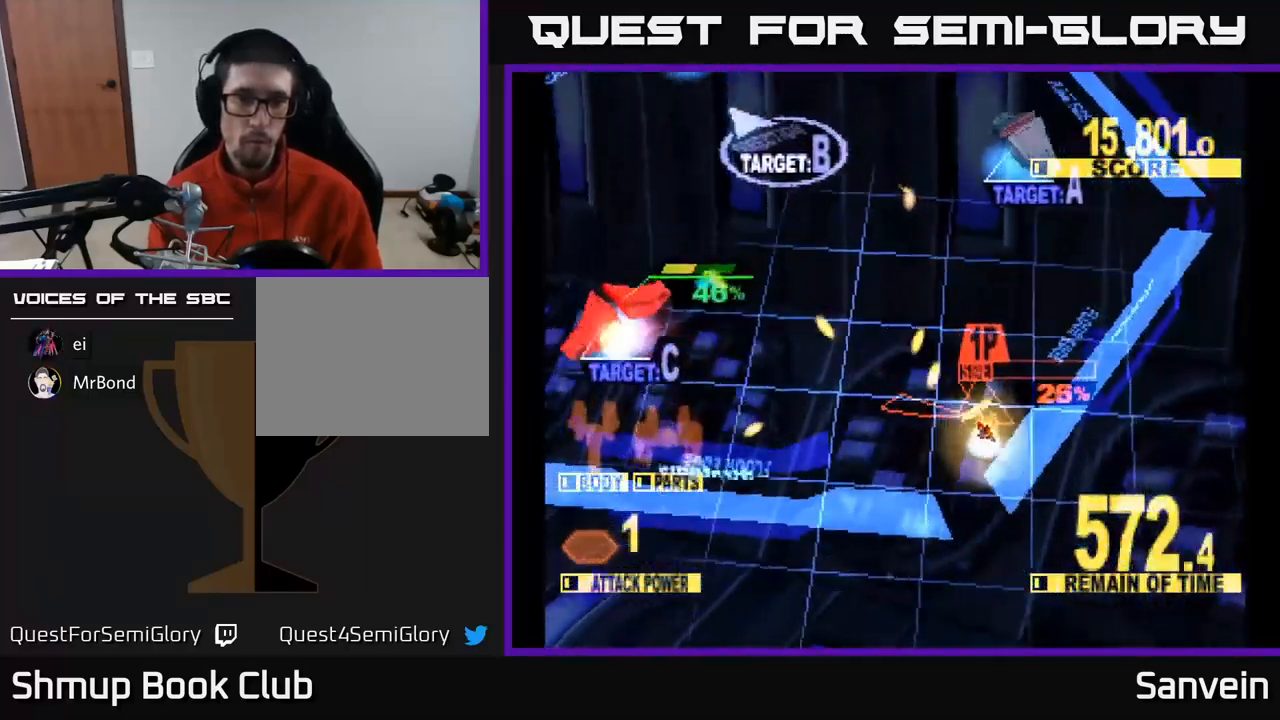
{"buttons": ["X", "DPAD_UP"], "left_stick": "center", "right_stick": "center", "events": [[350, "DPAD_LEFT", "down"], [467, "DPAD_LEFT", "up"]]}
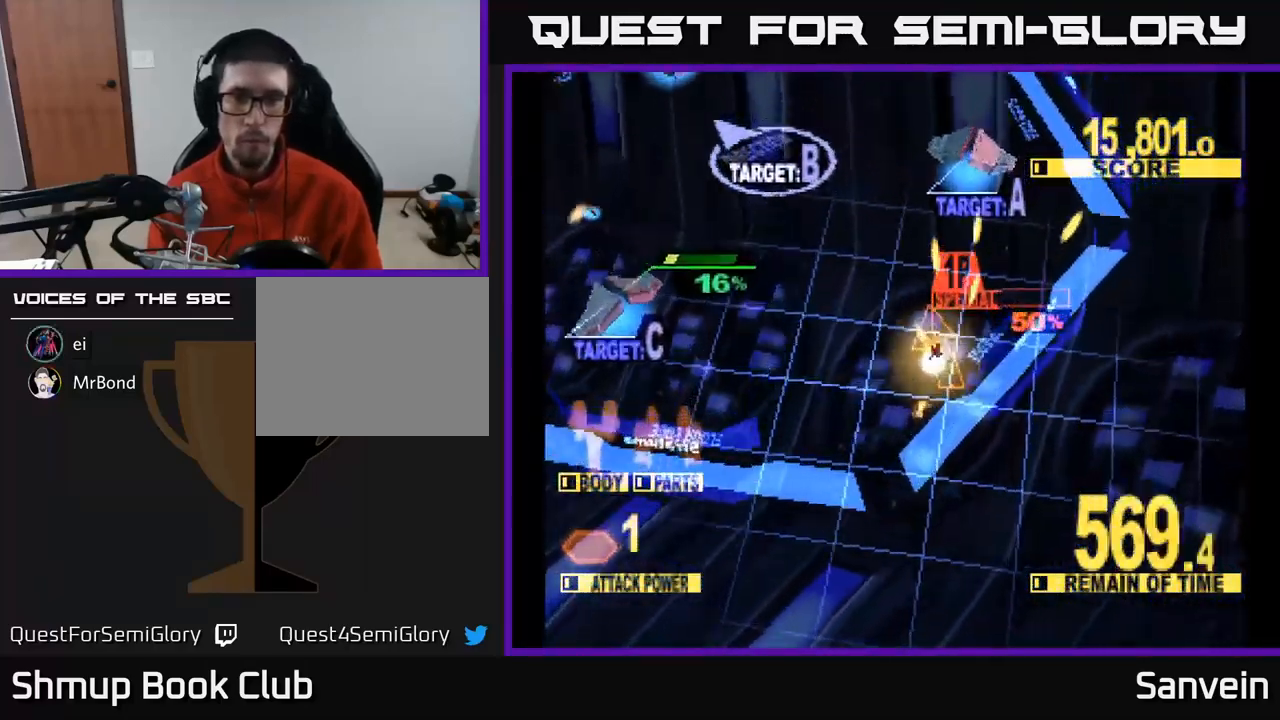
{"buttons": ["DPAD_DOWN", "DPAD_LEFT"], "left_stick": "center", "right_stick": "center", "events": [[383, "DPAD_LEFT", "down"], [383, "DPAD_UP", "up"], [400, "DPAD_DOWN", "down"], [450, "X", "up"]]}
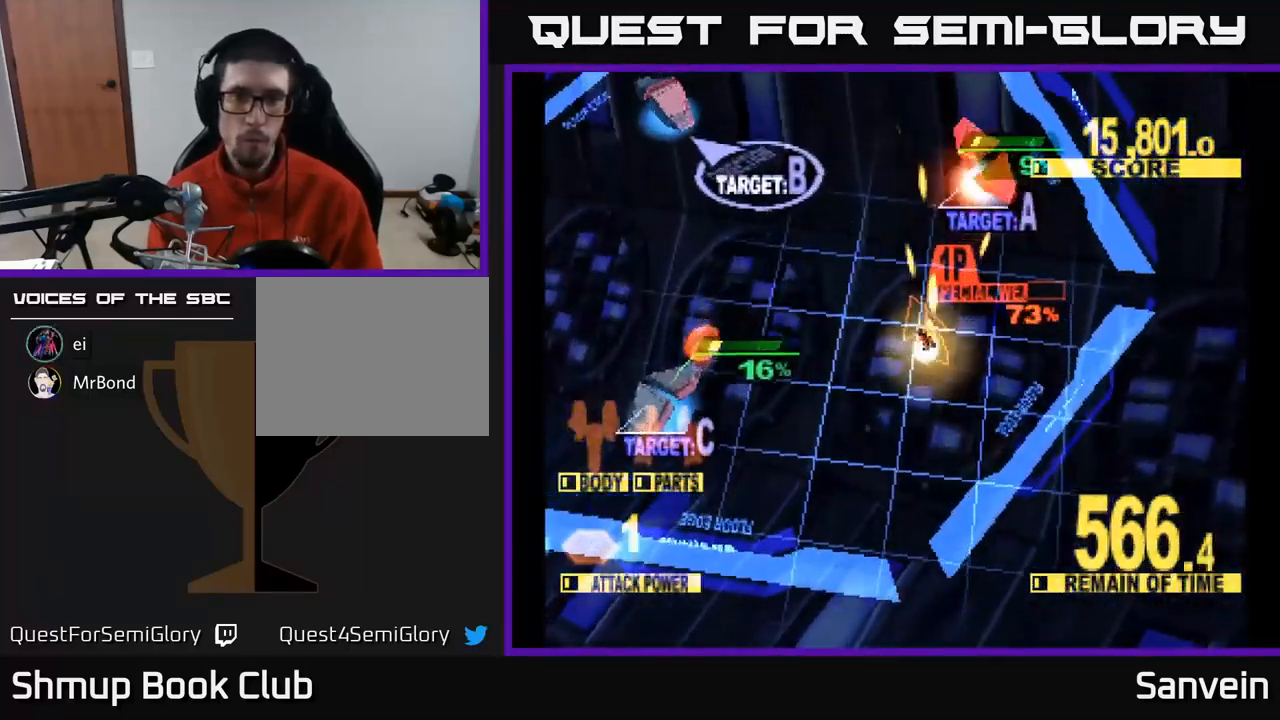
{"buttons": ["X", "DPAD_LEFT"], "left_stick": "center", "right_stick": "center", "events": [[33, "X", "down"], [484, "DPAD_DOWN", "up"]]}
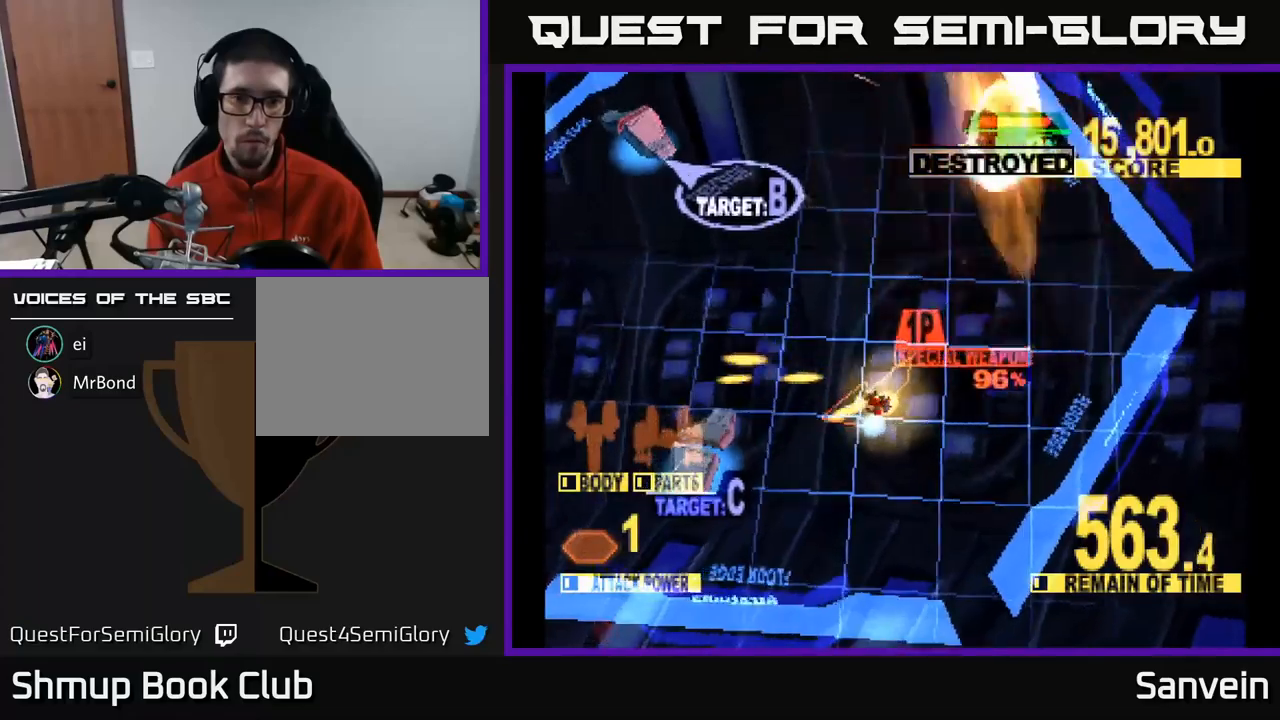
{"buttons": ["X", "DPAD_UP", "DPAD_LEFT"], "left_stick": "center", "right_stick": "center", "events": [[17, "DPAD_UP", "down"], [184, "X", "up"], [284, "X", "down"]]}
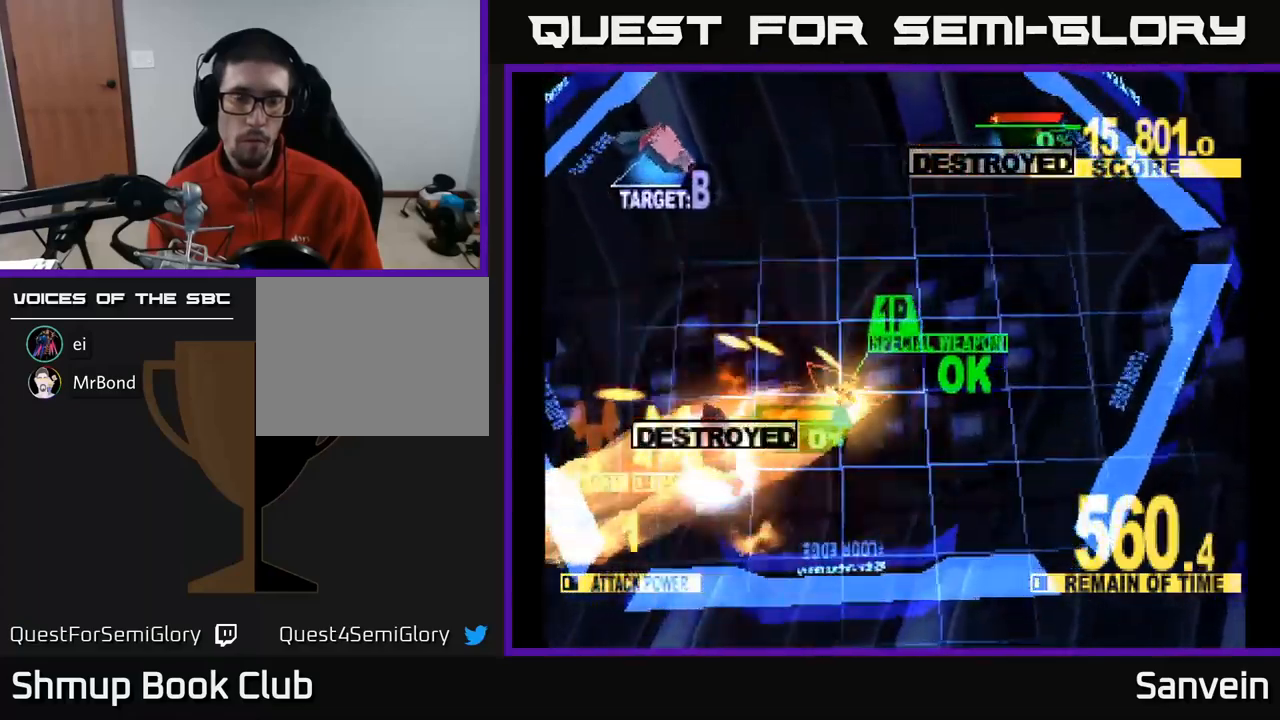
{"buttons": ["X", "DPAD_UP", "DPAD_LEFT"], "left_stick": "center", "right_stick": "center", "events": [[200, "A", "down"], [317, "A", "up"], [400, "A", "down"], [467, "A", "up"]]}
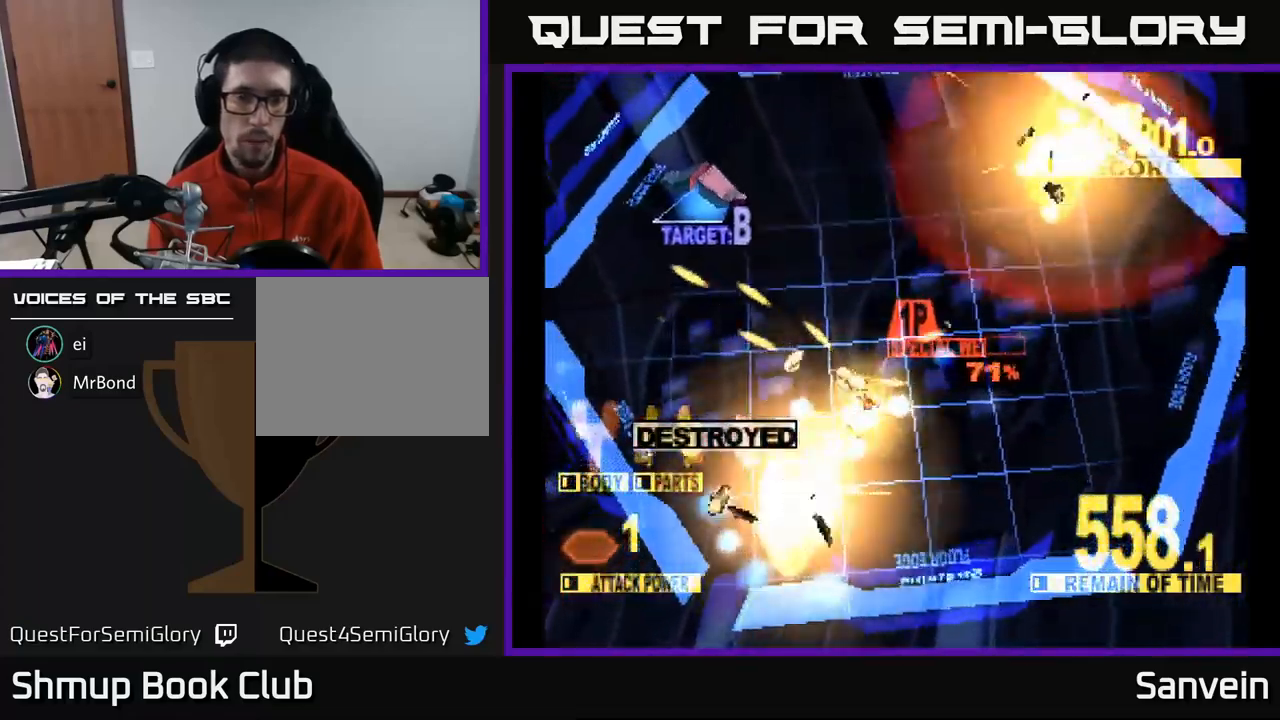
{"buttons": ["DPAD_UP", "DPAD_LEFT"], "left_stick": "center", "right_stick": "center", "events": [[67, "A", "down"], [167, "A", "up"], [467, "X", "up"]]}
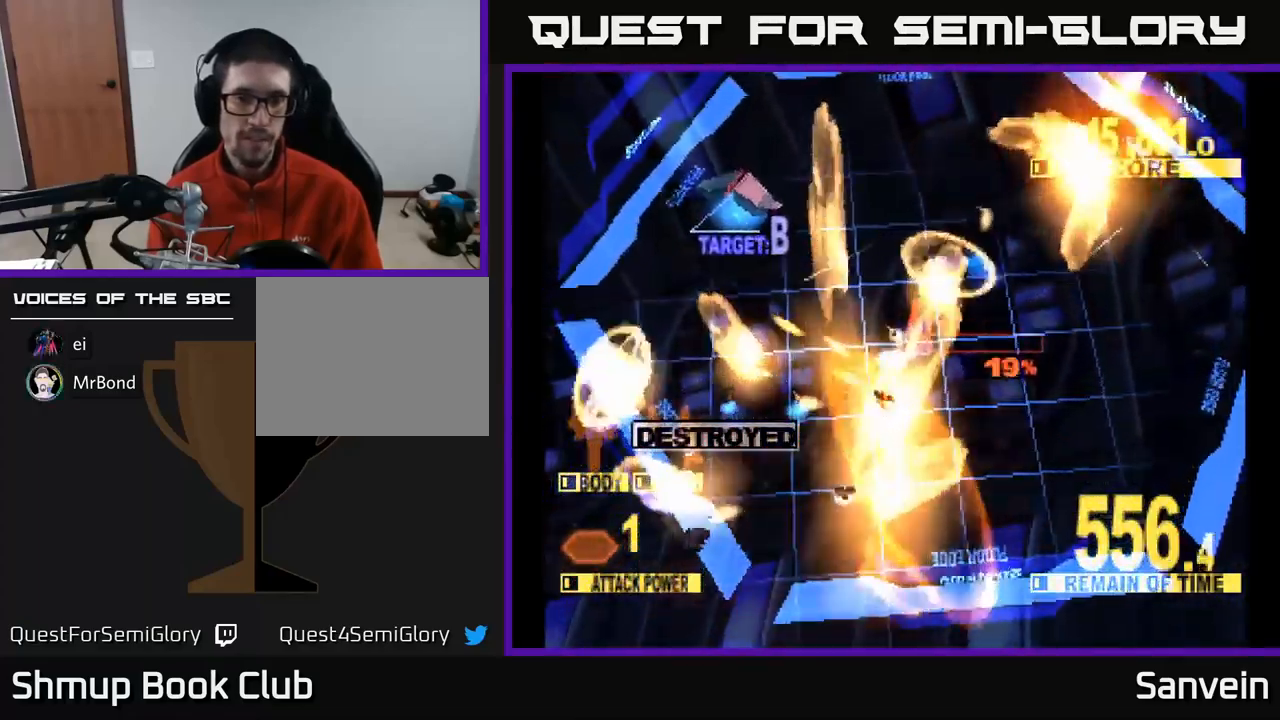
{"buttons": ["X", "DPAD_UP"], "left_stick": "center", "right_stick": "center", "events": [[417, "X", "down"], [434, "DPAD_LEFT", "up"]]}
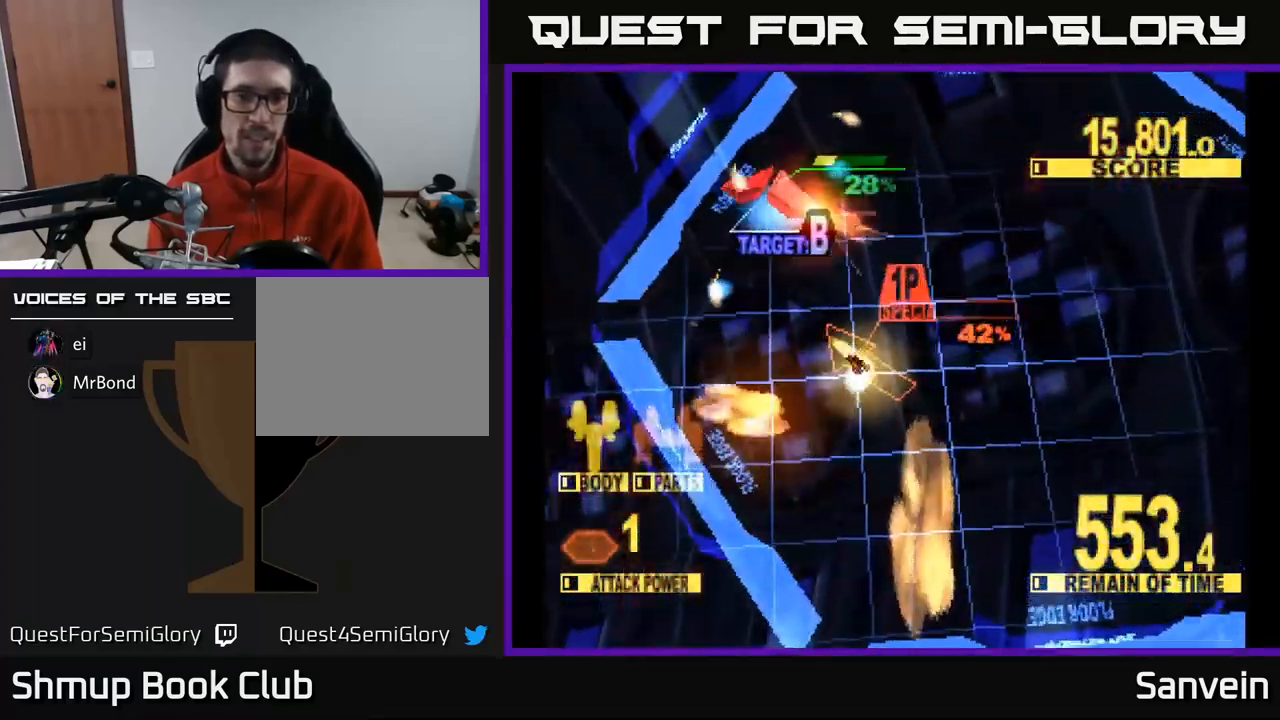
{"buttons": ["X", "DPAD_UP", "DPAD_RIGHT"], "left_stick": "center", "right_stick": "center", "events": [[234, "DPAD_LEFT", "down"], [317, "DPAD_LEFT", "up"], [467, "DPAD_RIGHT", "down"]]}
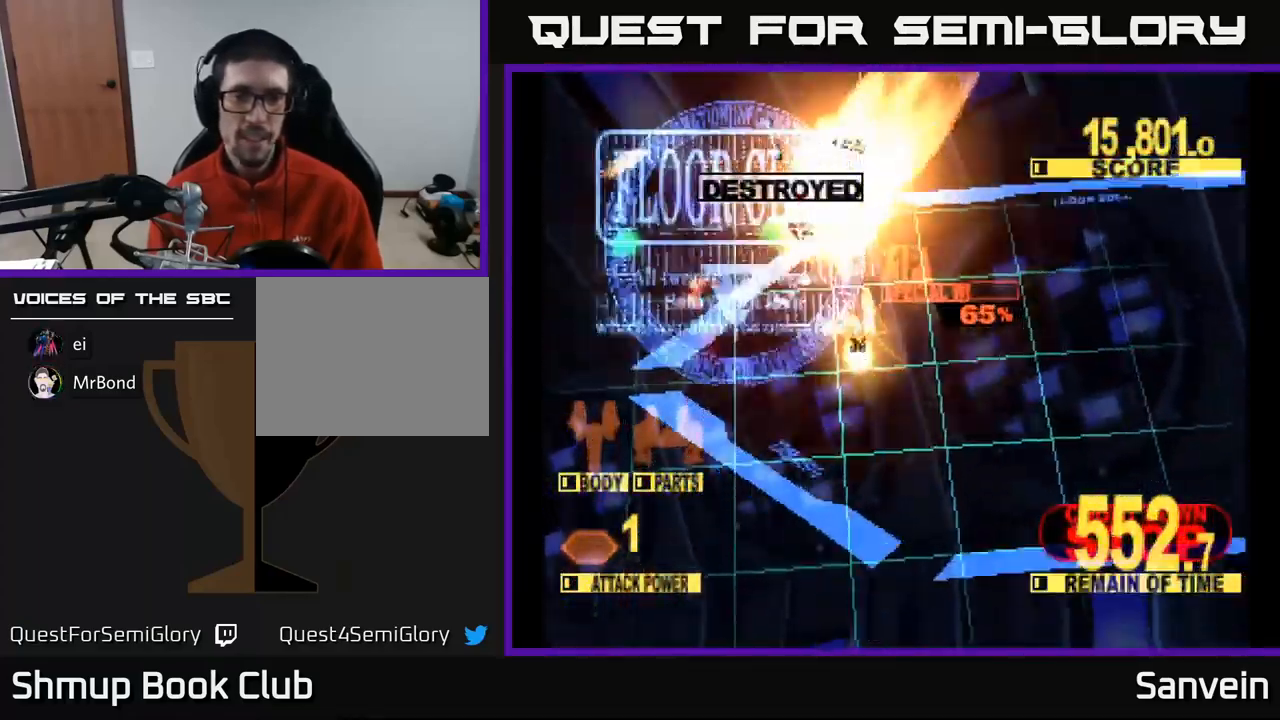
{"buttons": ["A", "X", "DPAD_DOWN", "DPAD_RIGHT"], "left_stick": "center", "right_stick": "center", "events": [[34, "X", "up"], [117, "X", "down"], [267, "DPAD_UP", "up"], [317, "DPAD_DOWN", "down"], [400, "A", "down"], [434, "X", "up"], [500, "X", "down"]]}
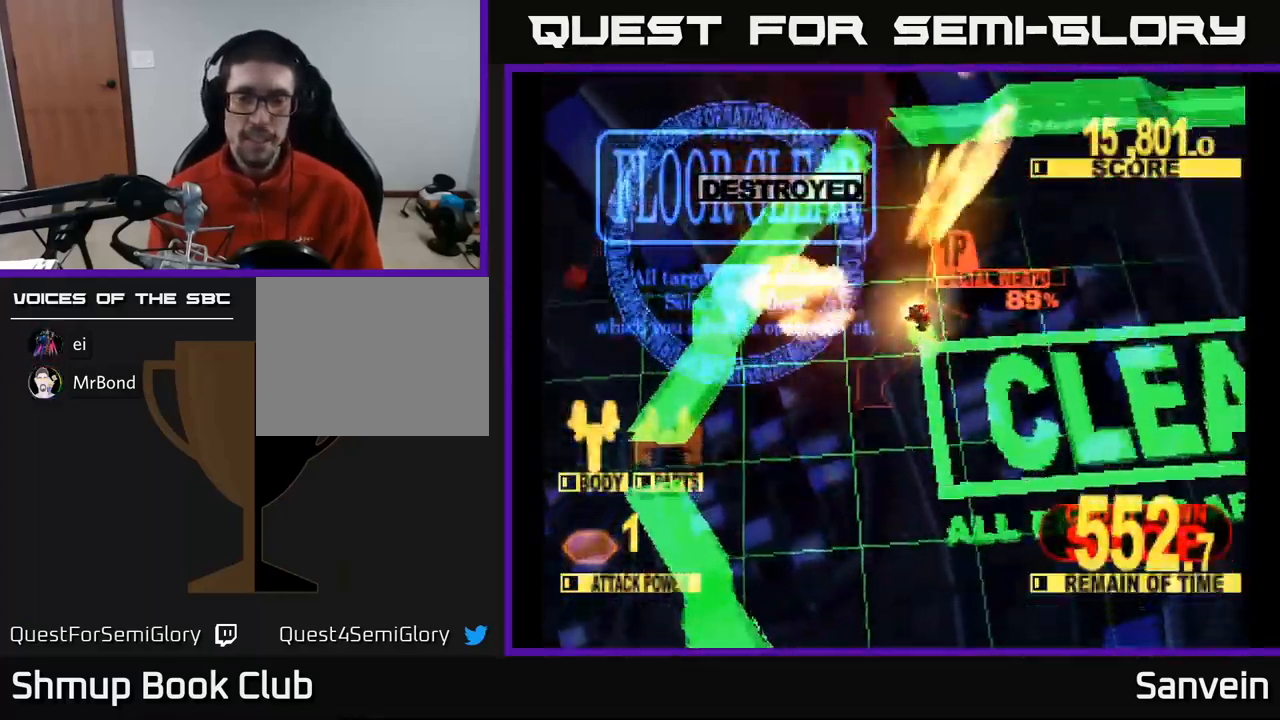
{"buttons": ["X", "DPAD_DOWN", "DPAD_RIGHT"], "left_stick": "center", "right_stick": "center", "events": [[50, "A", "up"], [234, "A", "down"], [250, "X", "up"], [350, "X", "down"], [384, "A", "up"]]}
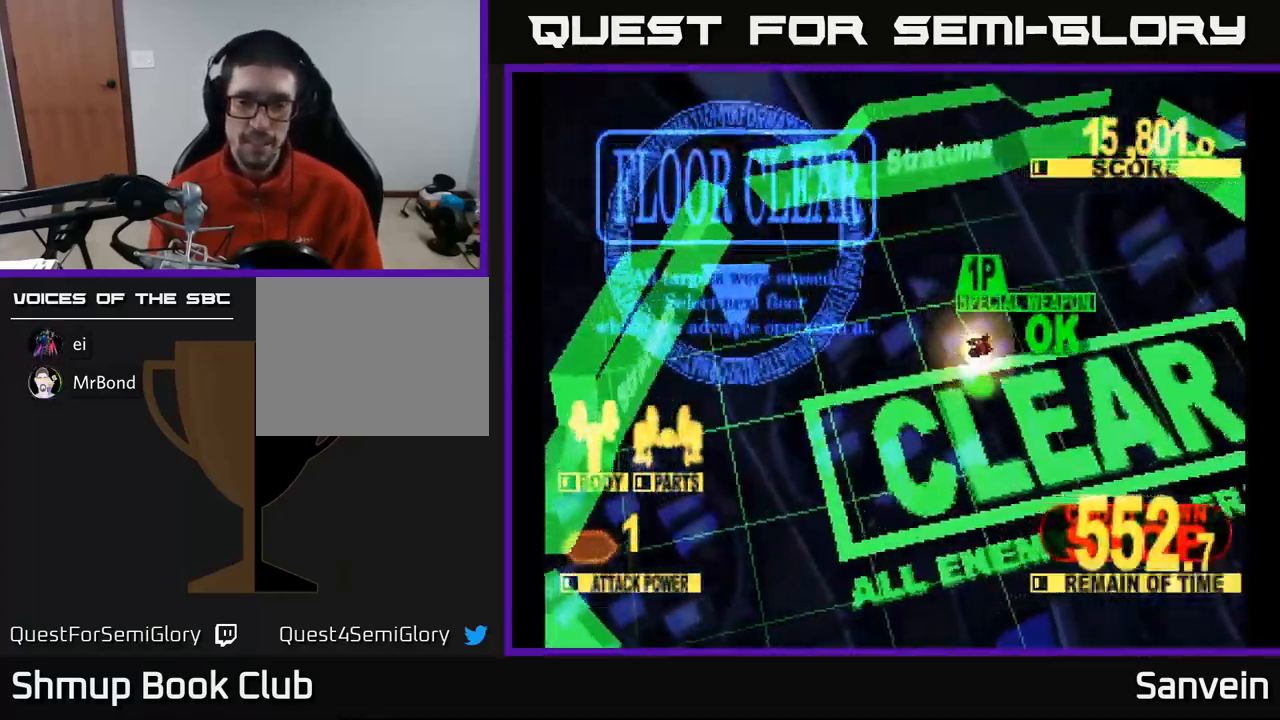
{"buttons": ["A", "DPAD_DOWN"], "left_stick": "center", "right_stick": "center", "events": [[34, "X", "up"], [50, "A", "down"], [117, "X", "down"], [167, "A", "up"], [367, "A", "down"], [417, "X", "up"], [500, "DPAD_RIGHT", "up"]]}
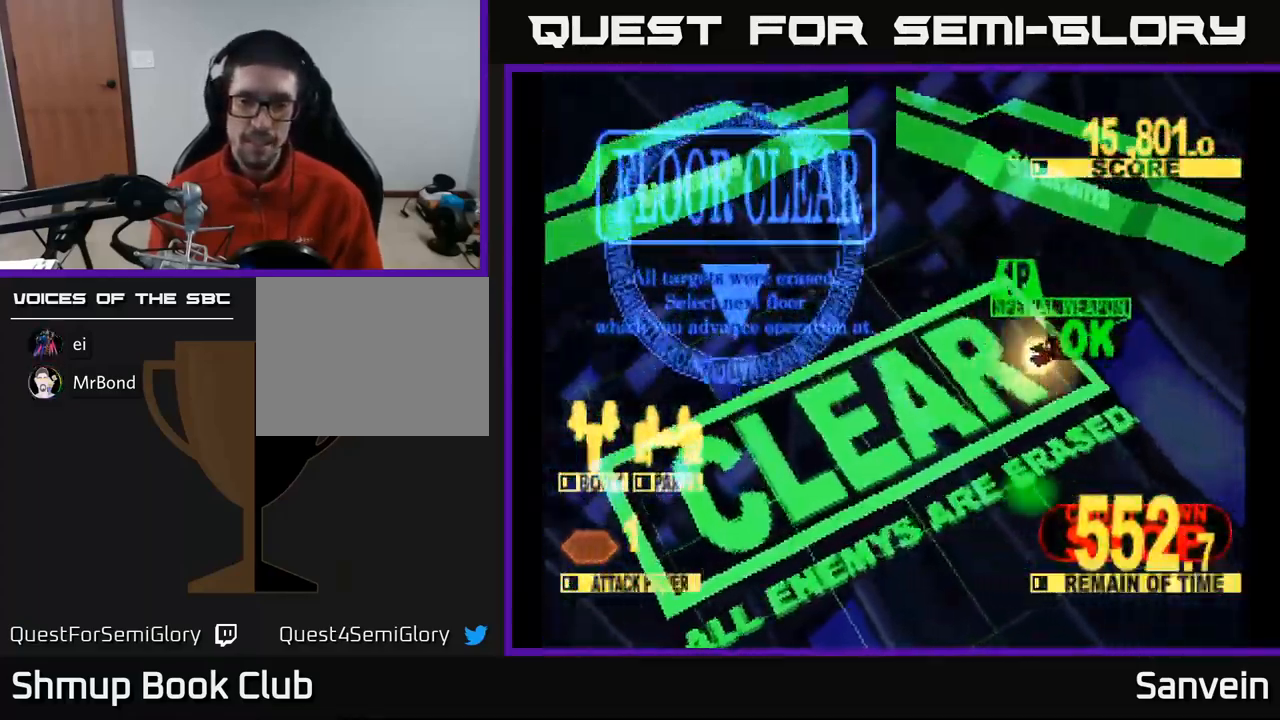
{"buttons": [], "left_stick": "center", "right_stick": "center", "events": [[17, "DPAD_DOWN", "up"], [84, "A", "up"]]}
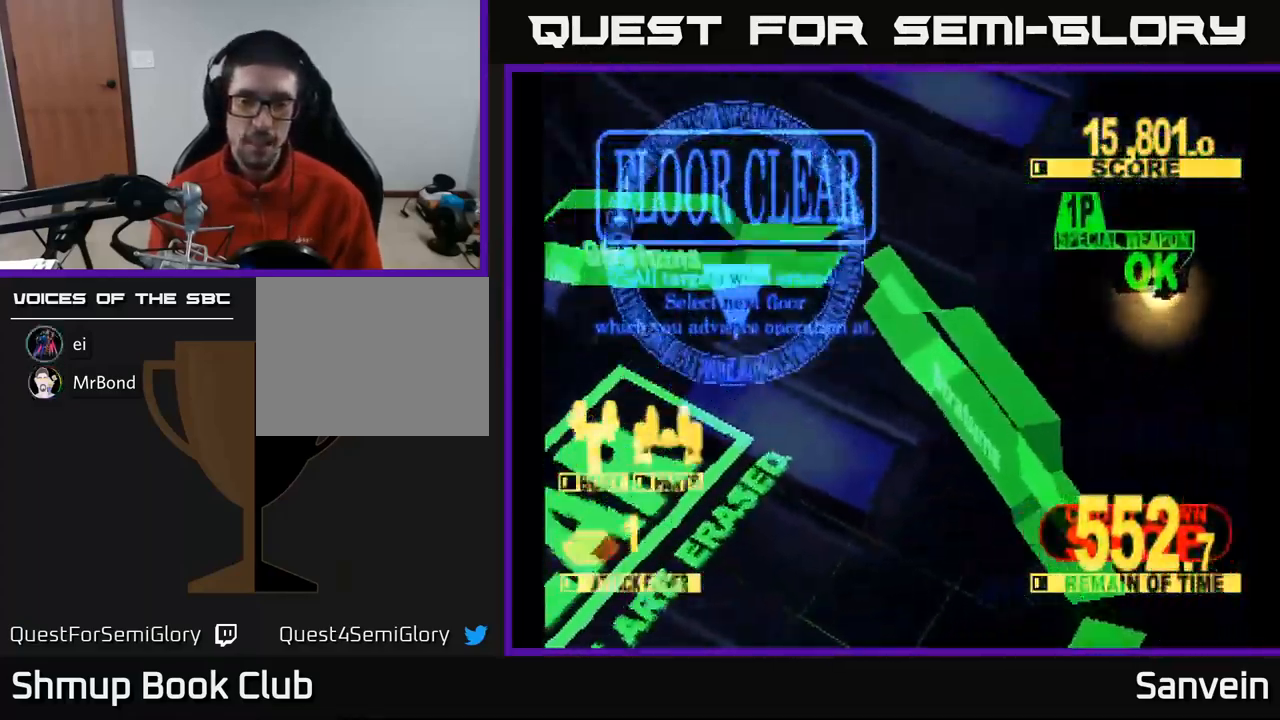
{"buttons": [], "left_stick": "center", "right_stick": "center", "events": []}
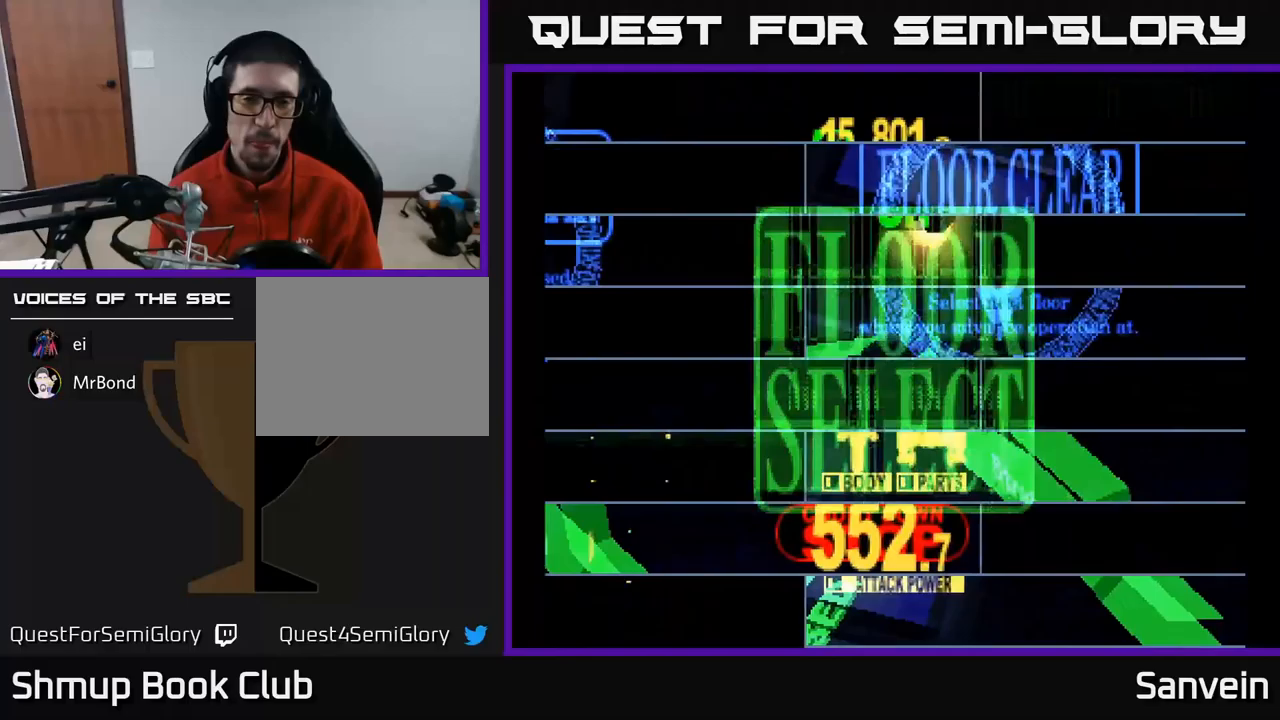
{"buttons": [], "left_stick": "center", "right_stick": "center", "events": []}
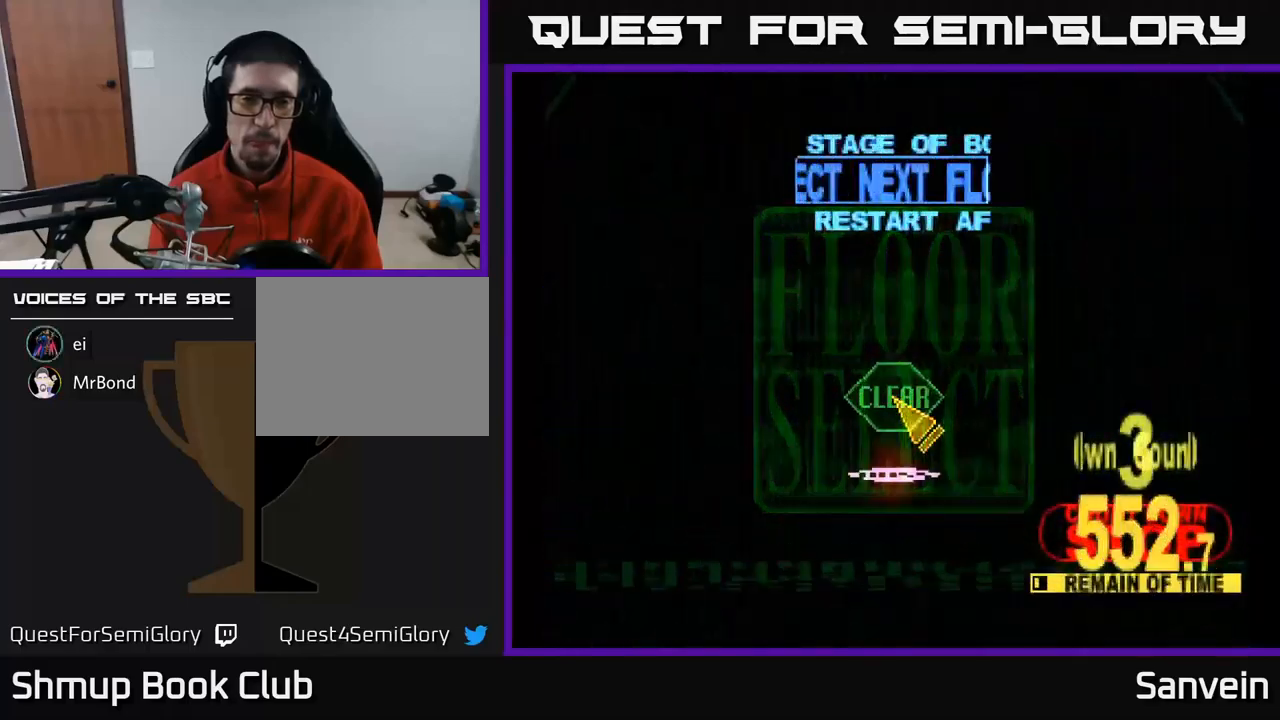
{"buttons": ["DPAD_DOWN"], "left_stick": "center", "right_stick": "center", "events": [[217, "DPAD_RIGHT", "down"], [400, "DPAD_DOWN", "down"], [450, "DPAD_RIGHT", "up"]]}